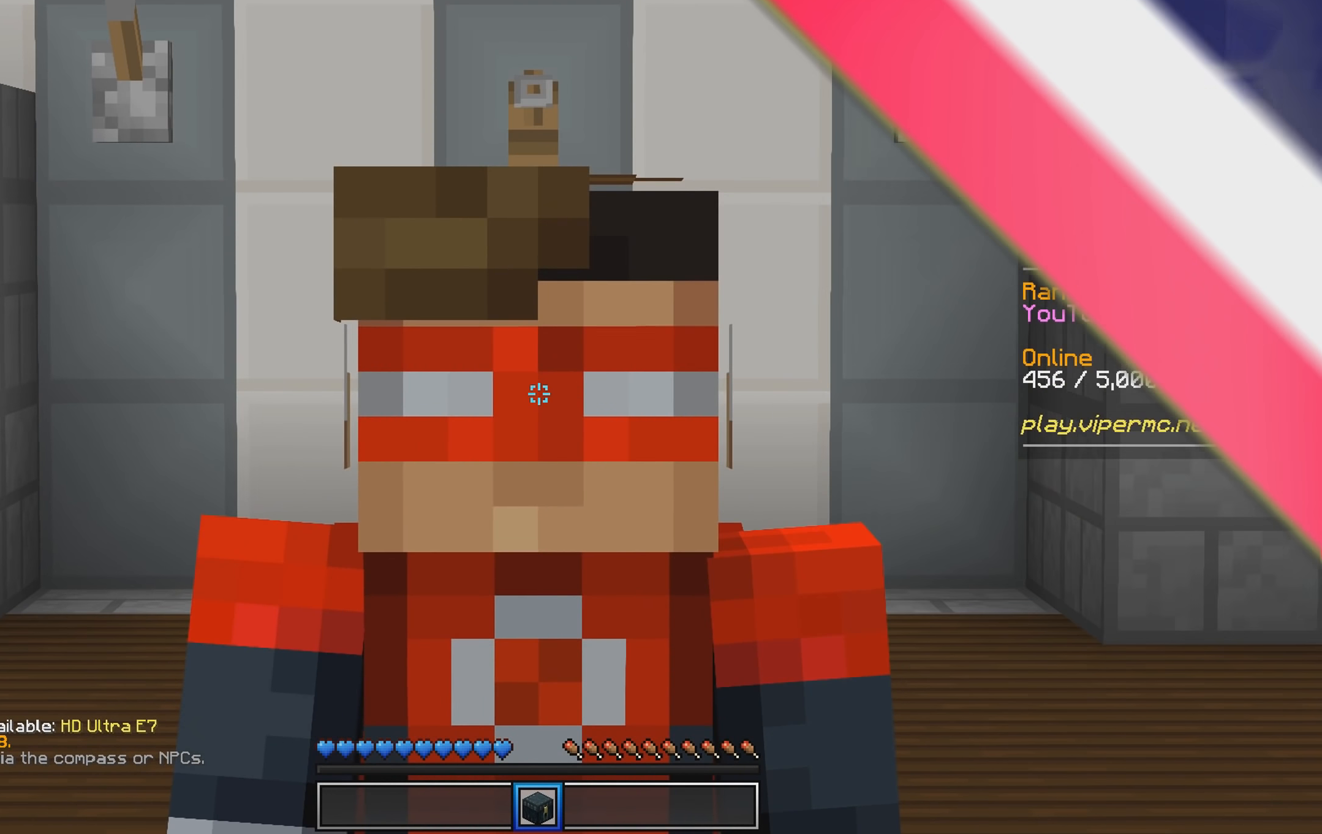
Gameplay with keyboard; each line is a JSON object with the keys held at the frame after it. "events" lists presses ("down") and releases ("up") of "a", "d", "s" and "w" between this image and that frame as [ms after this image, input, new state], when the widget could be followed in between. No other keys are recorded. Mouse input is not recorded.
{"keys": ["a"], "events": [[100, "a", "down"]]}
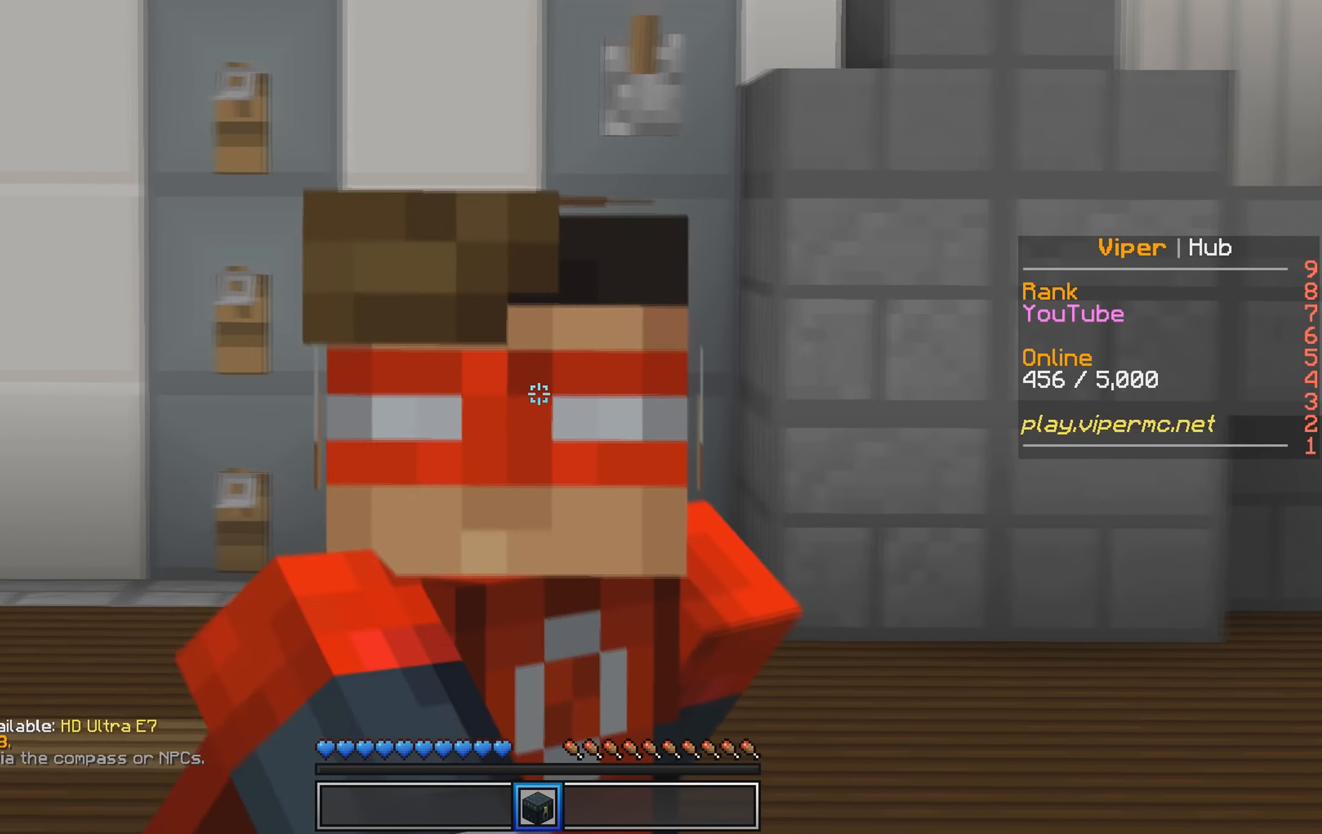
{"keys": [], "events": [[67, "a", "up"]]}
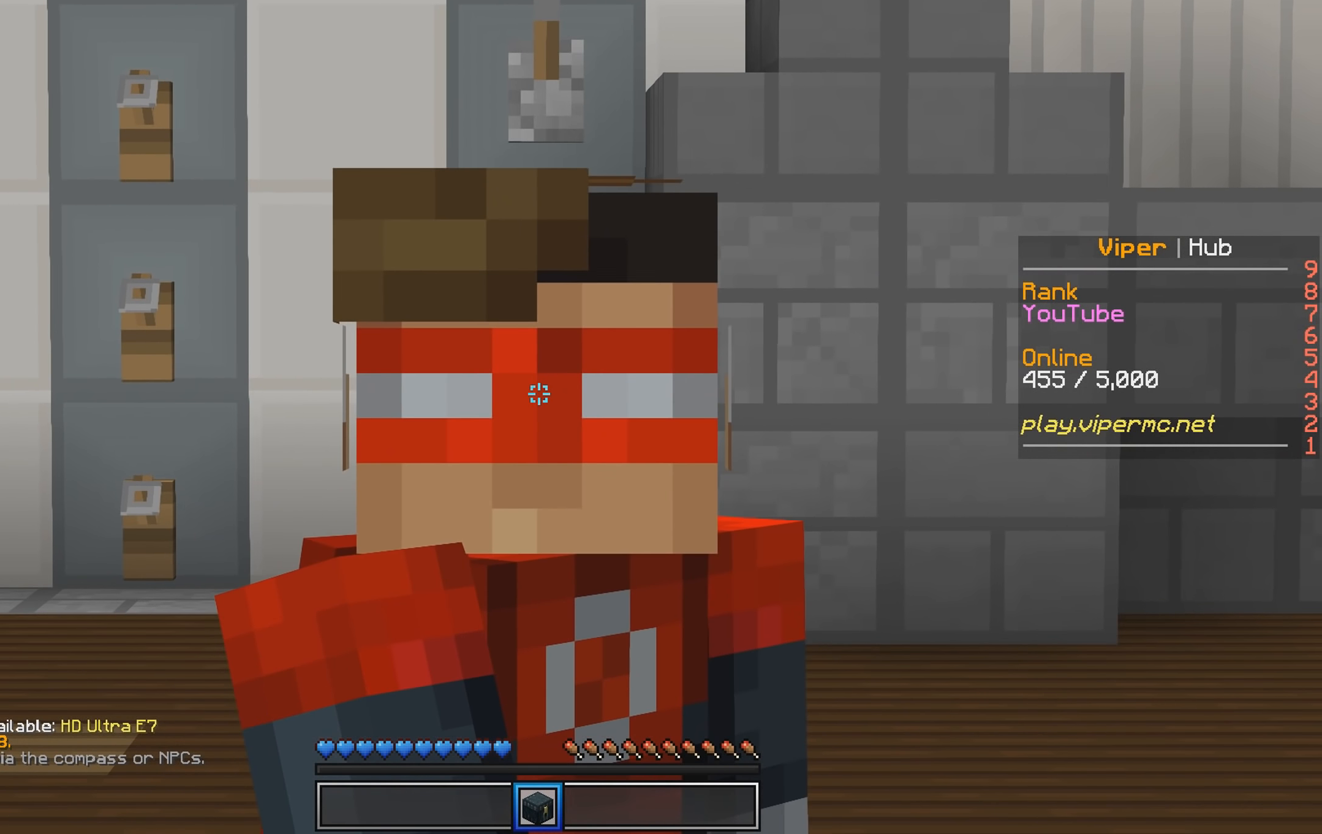
{"keys": [], "events": []}
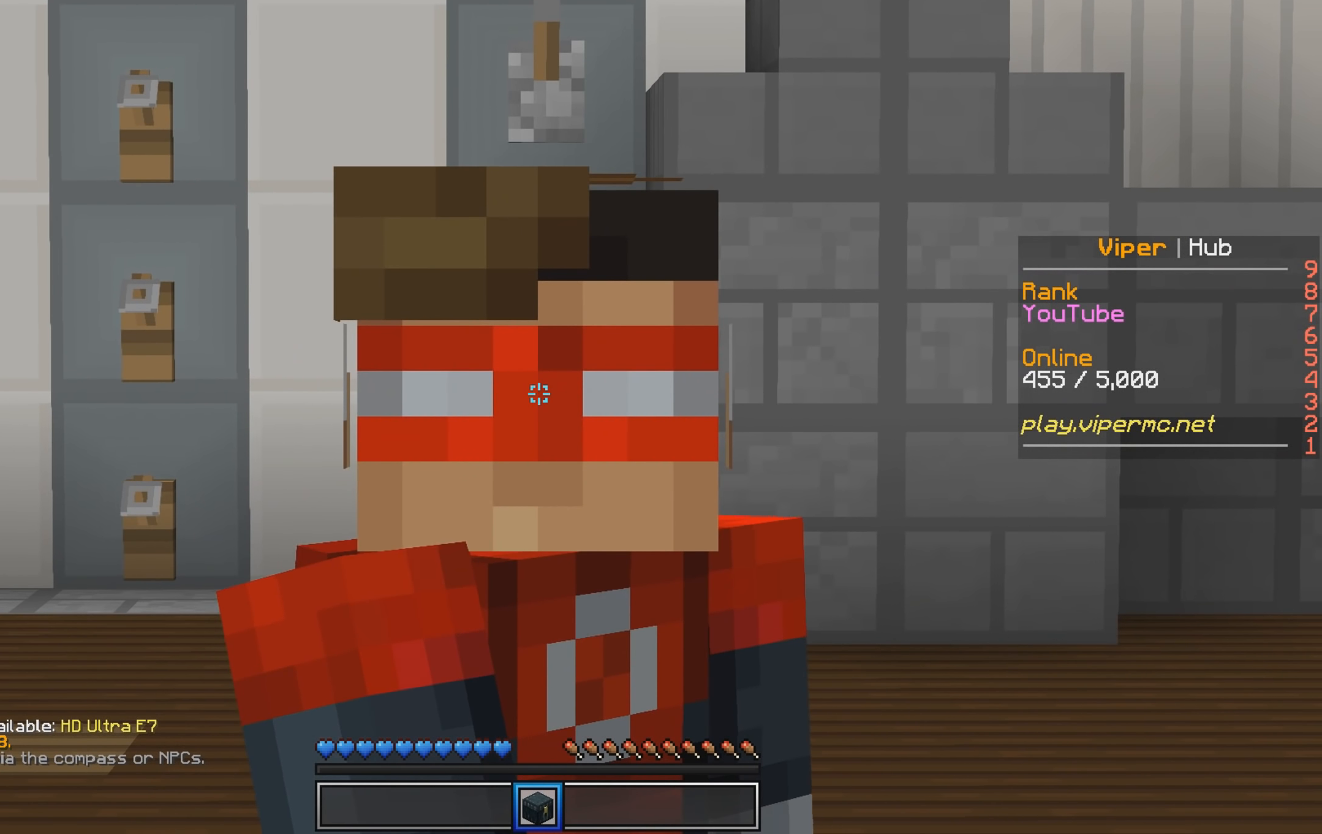
{"keys": ["d"], "events": [[67, "d", "down"]]}
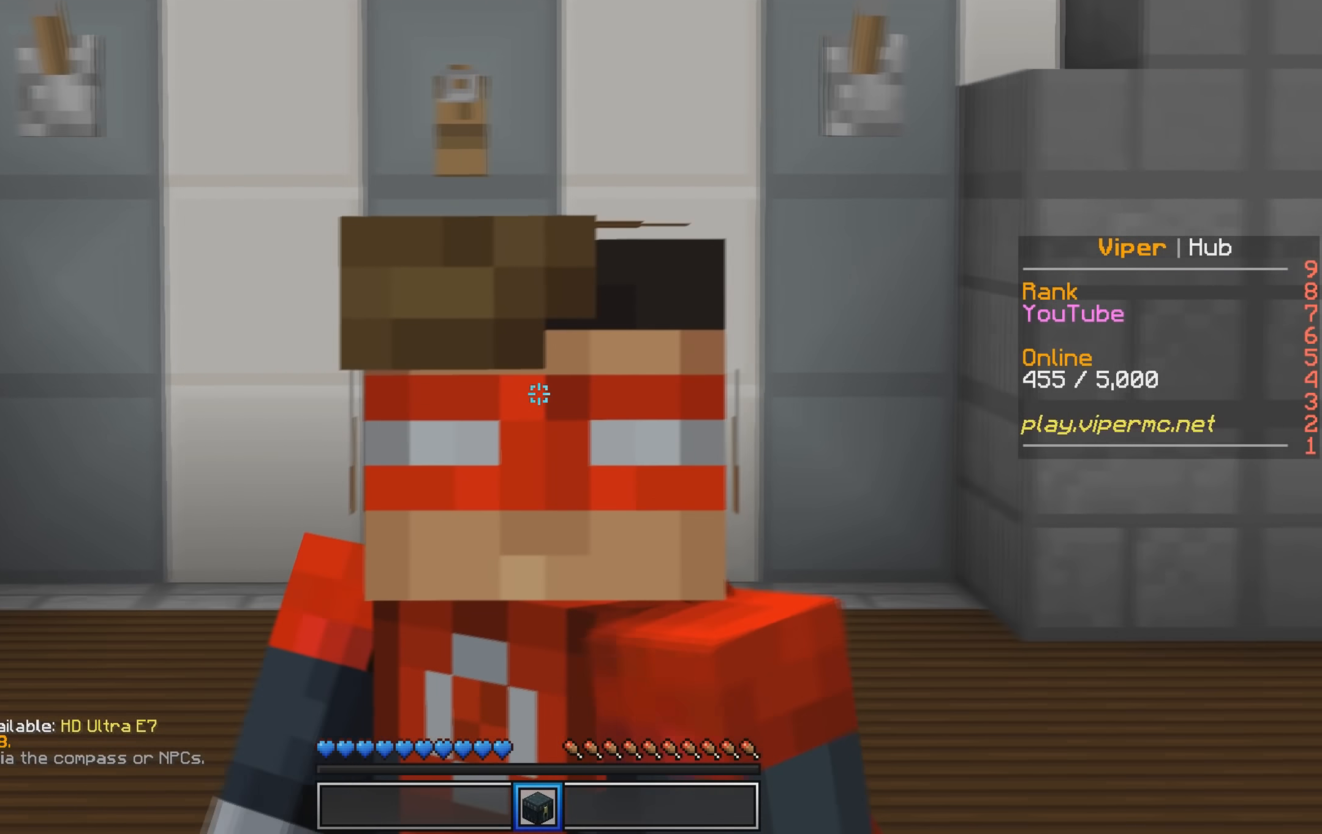
{"keys": [], "events": [[33, "d", "up"]]}
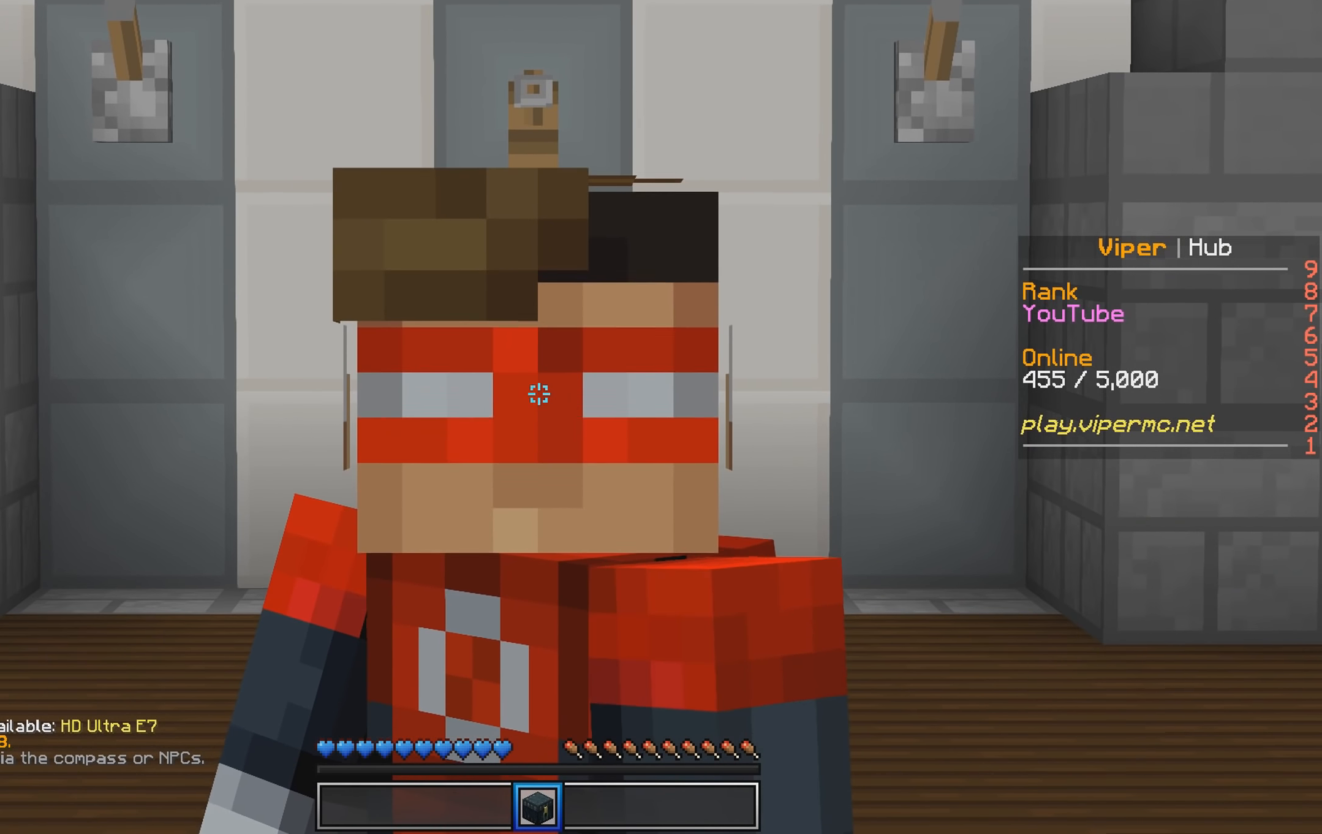
{"keys": [], "events": []}
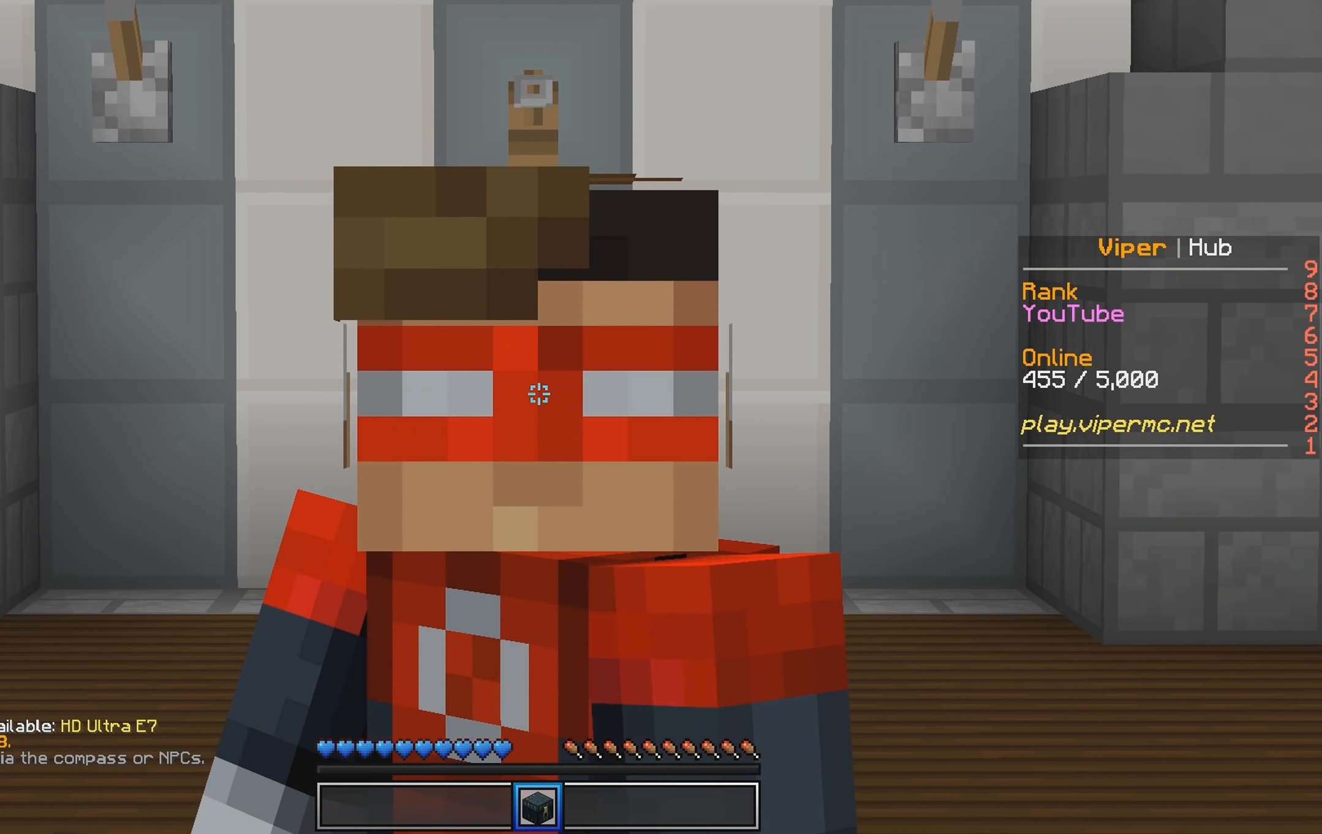
{"keys": [], "events": []}
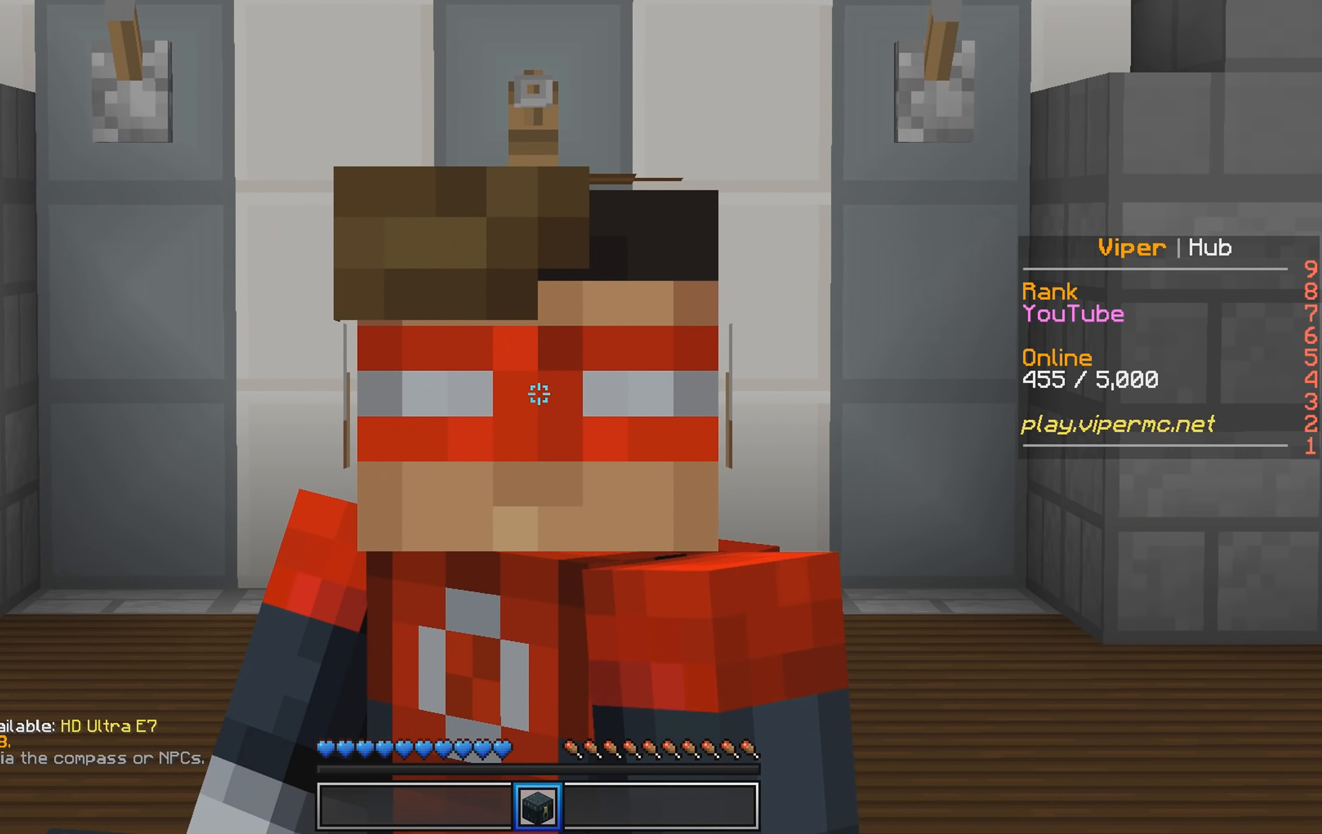
{"keys": [], "events": []}
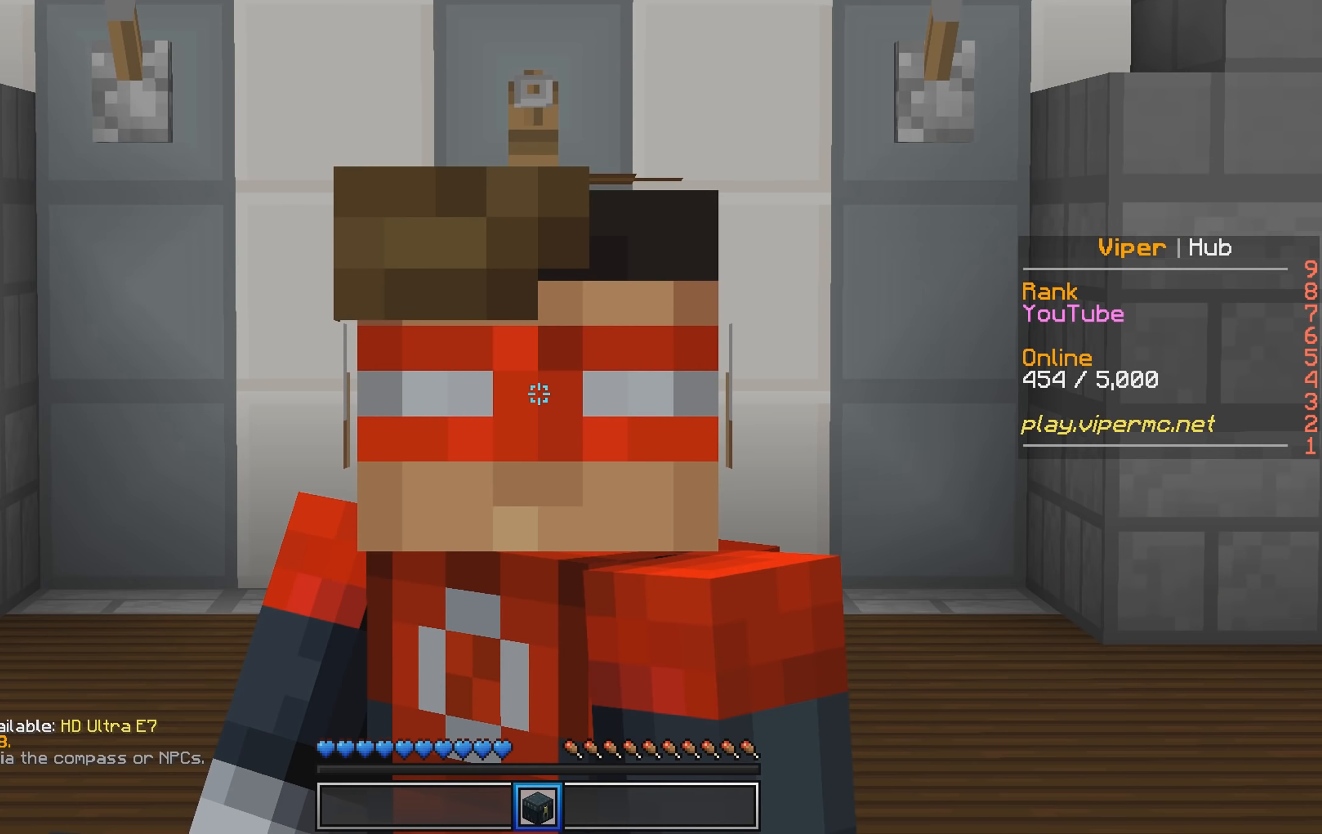
{"keys": ["w"], "events": [[250, "w", "down"]]}
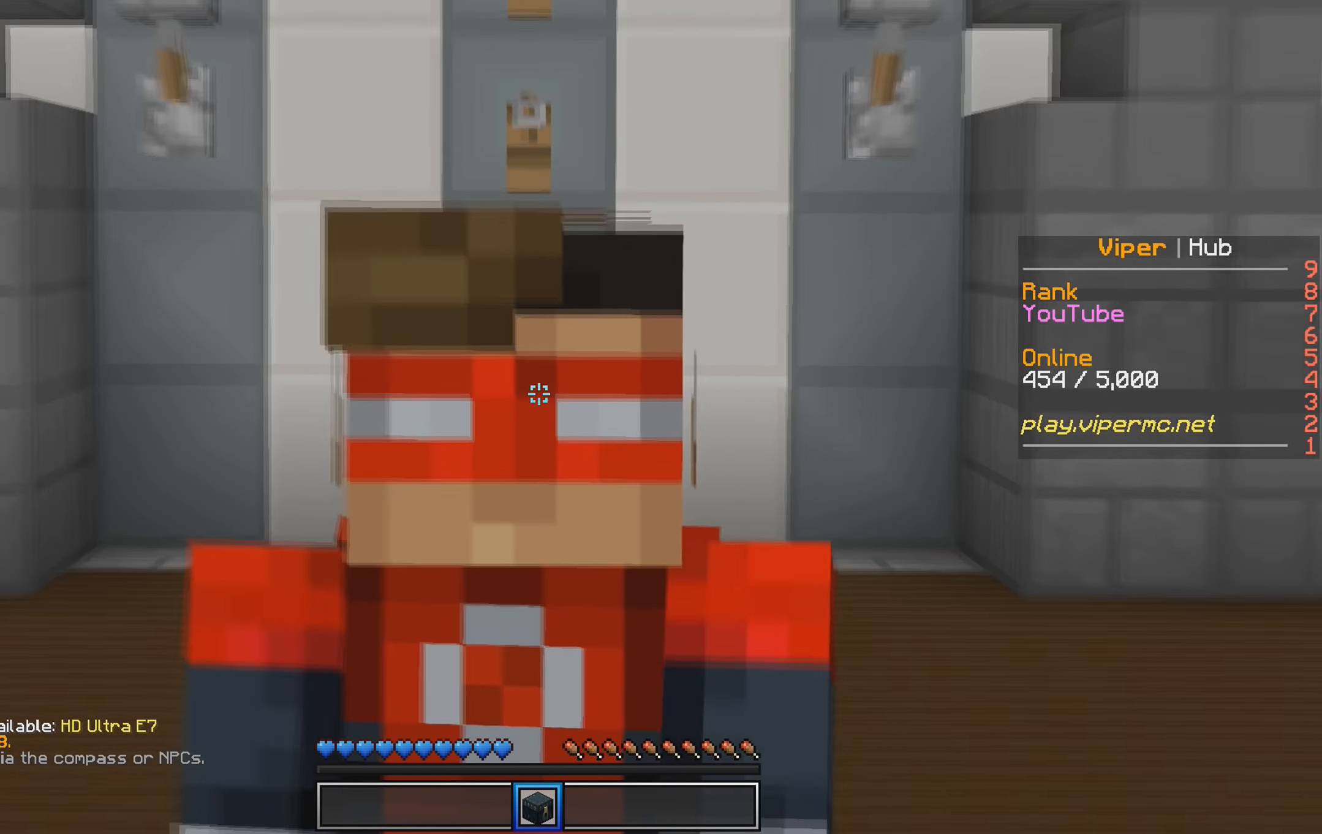
{"keys": ["w"], "events": []}
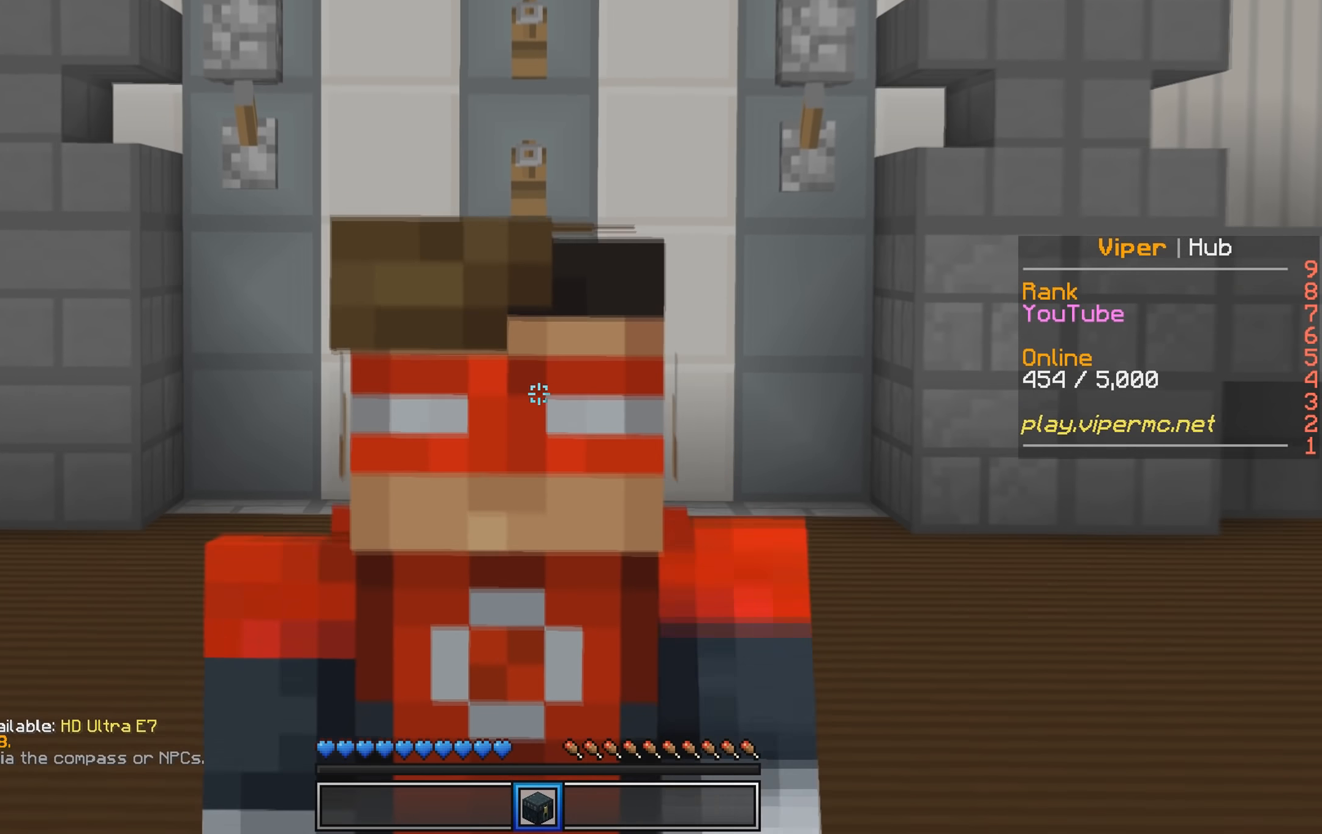
{"keys": [], "events": [[167, "w", "up"]]}
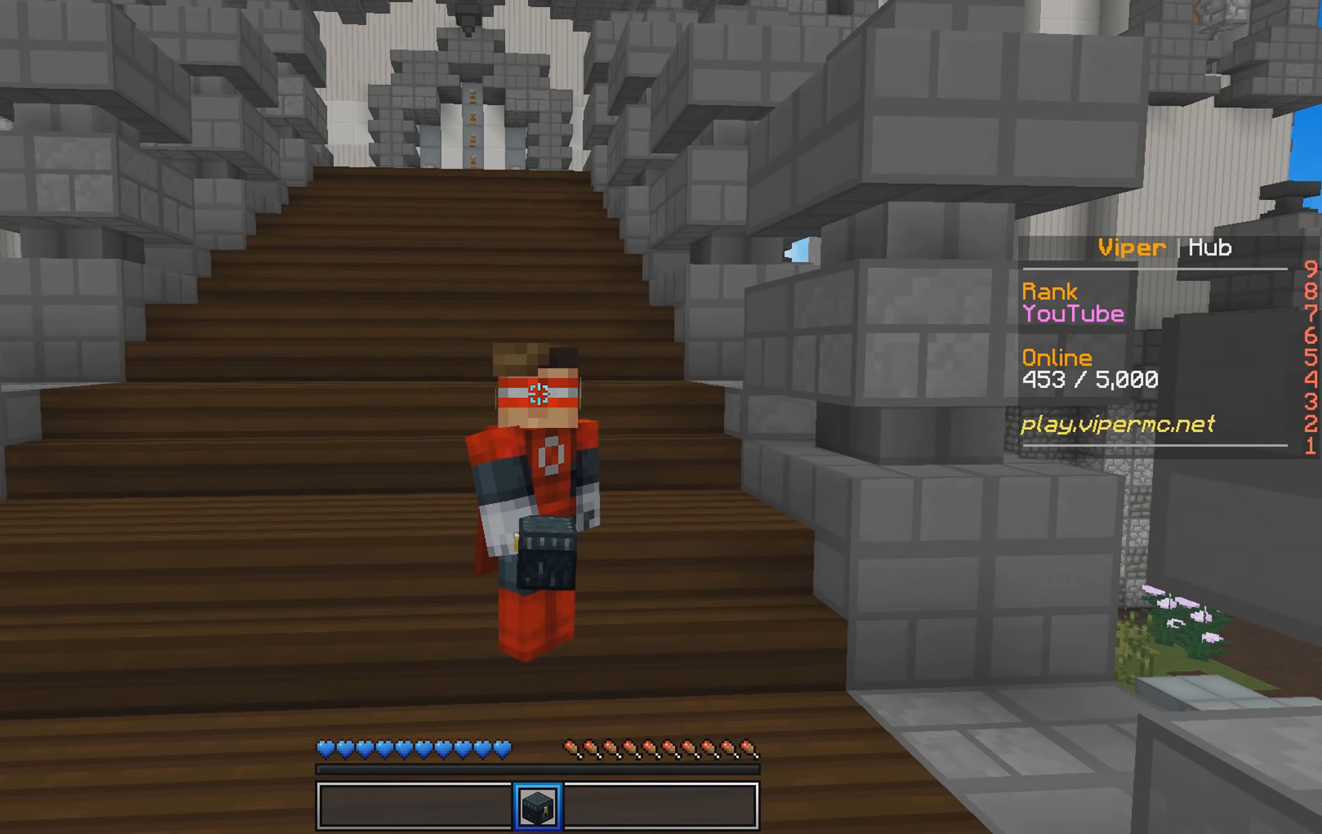
{"keys": [], "events": [[233, "w", "down"], [400, "w", "up"]]}
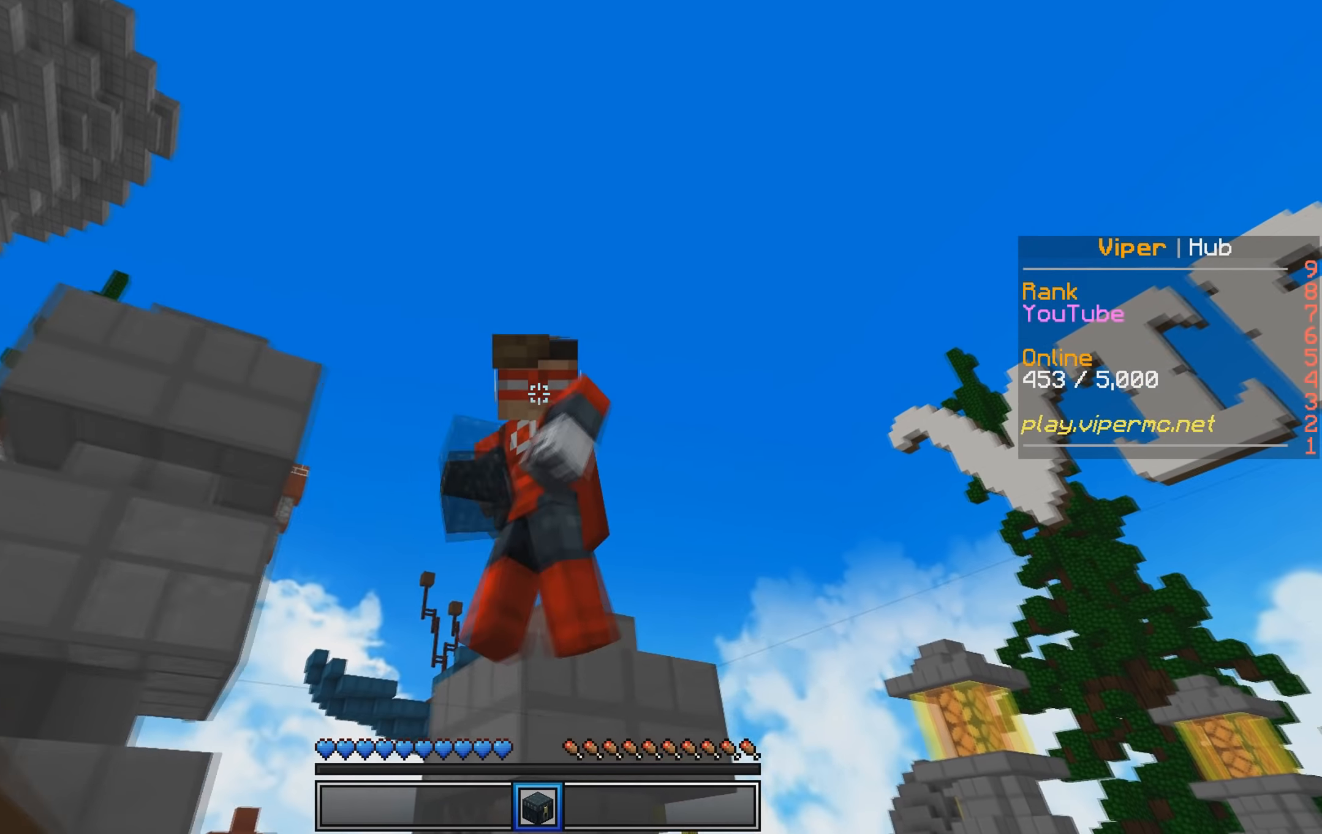
{"keys": [], "events": []}
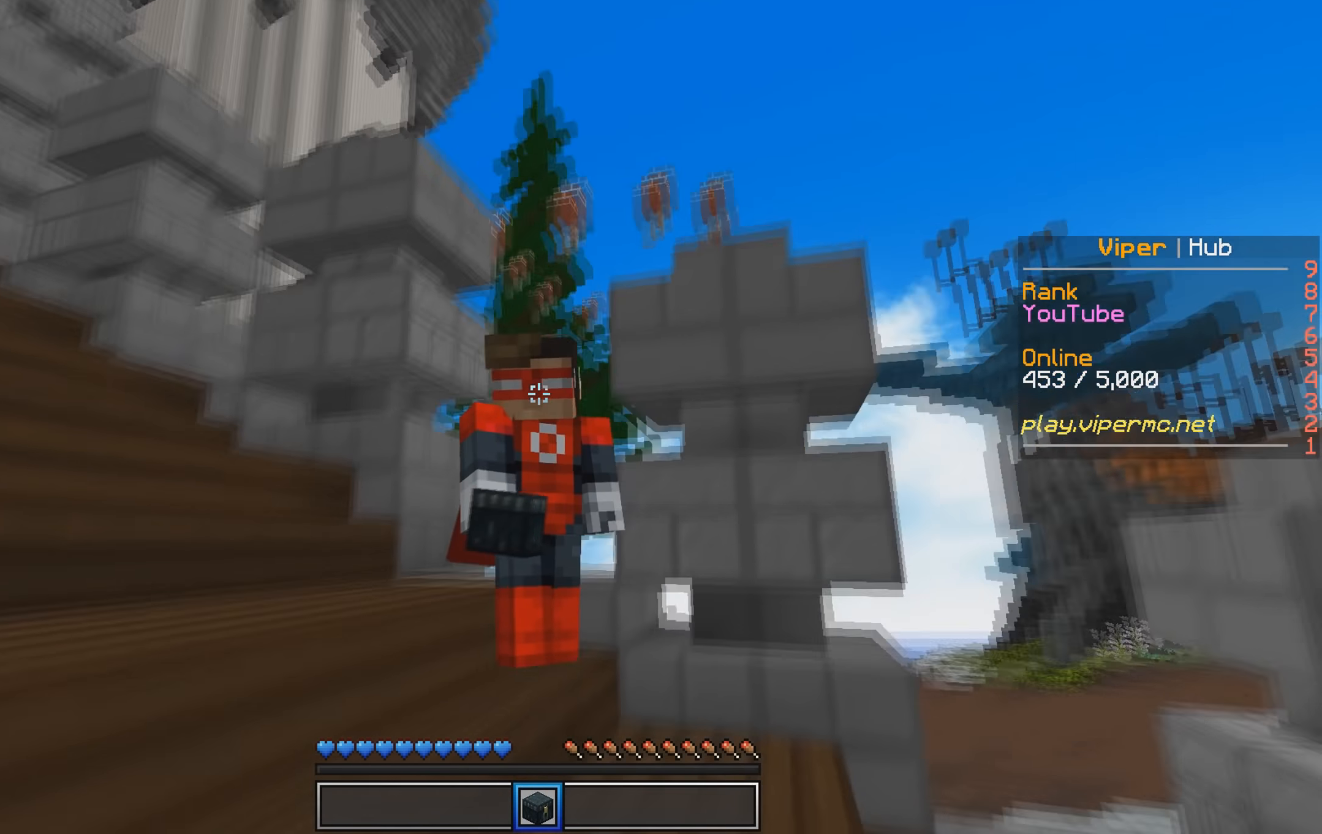
{"keys": [], "events": []}
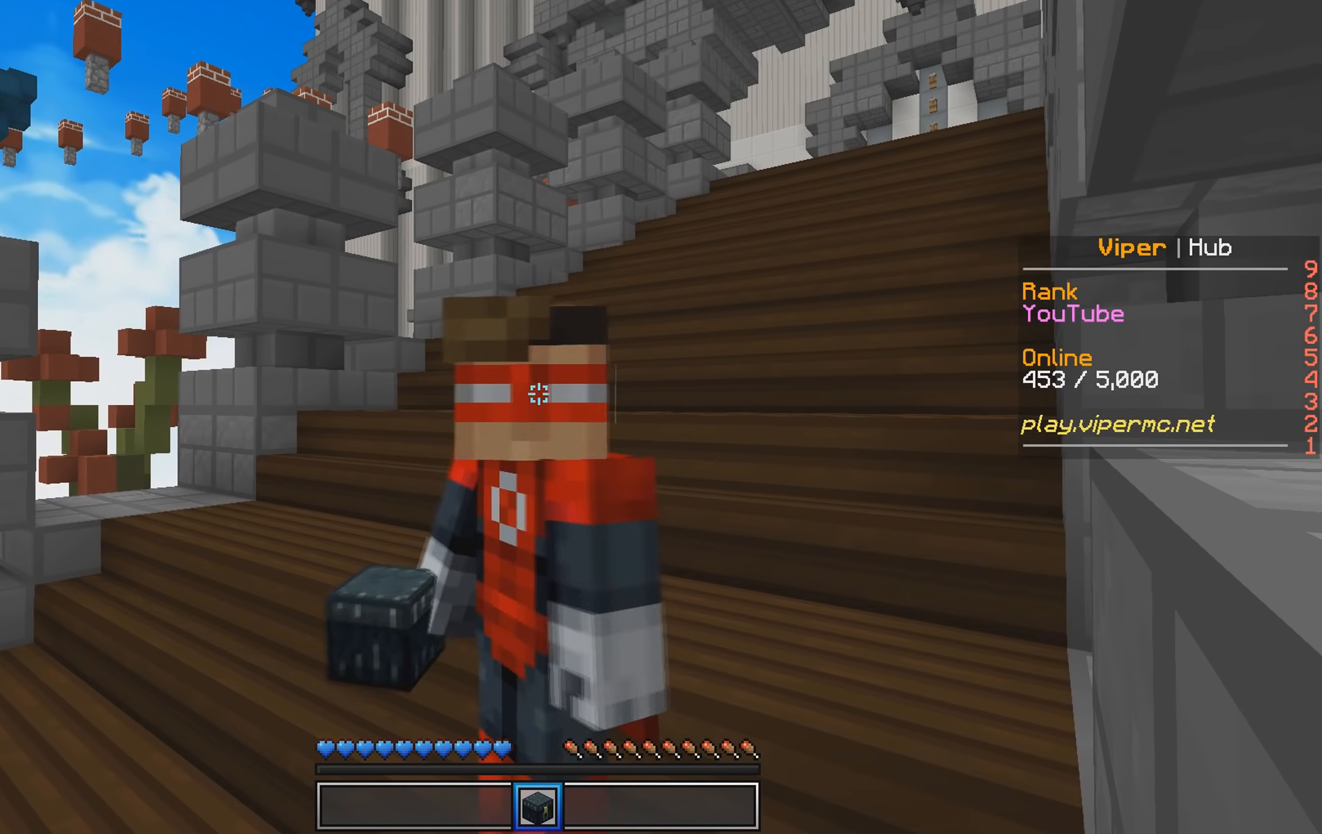
{"keys": [], "events": []}
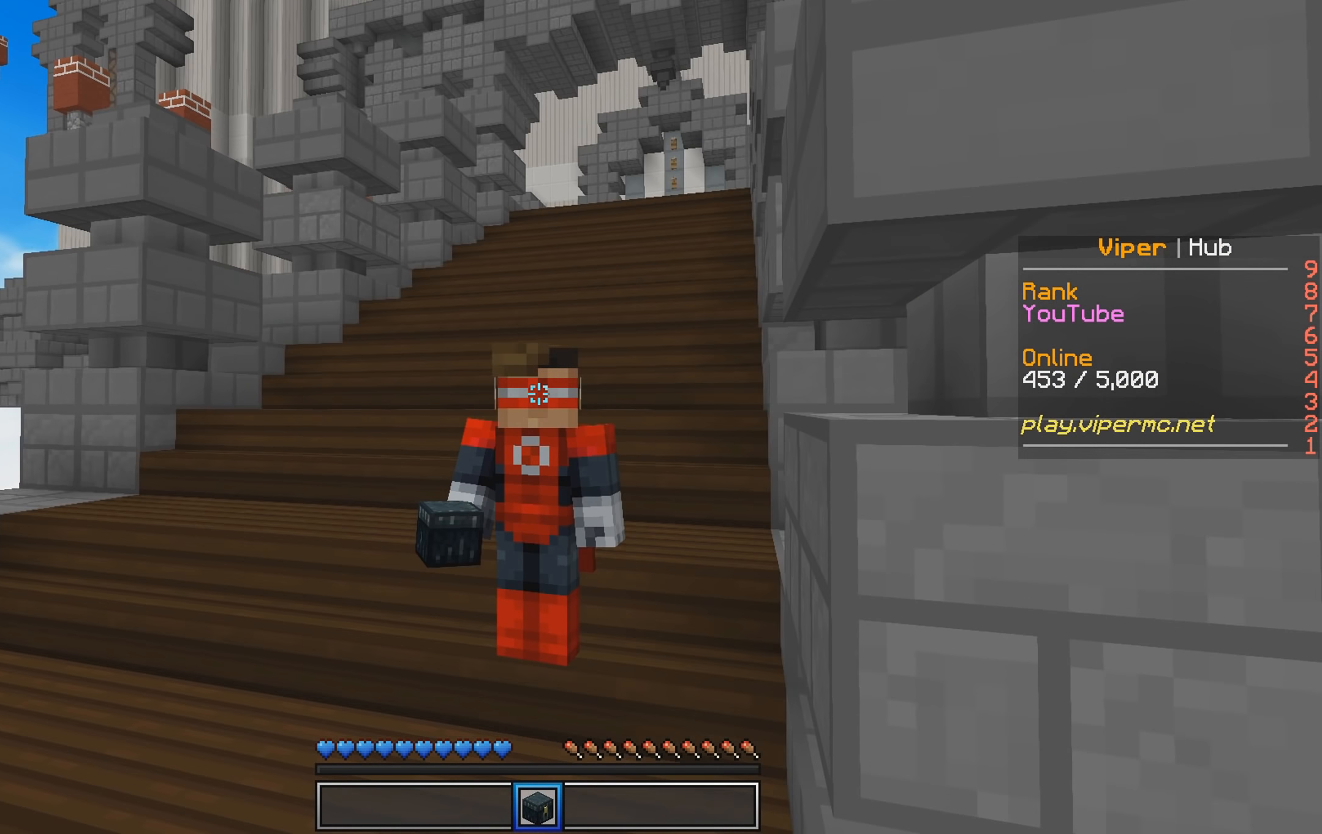
{"keys": [], "events": [[283, "d", "down"], [300, "d", "up"], [300, "w", "down"], [383, "w", "up"]]}
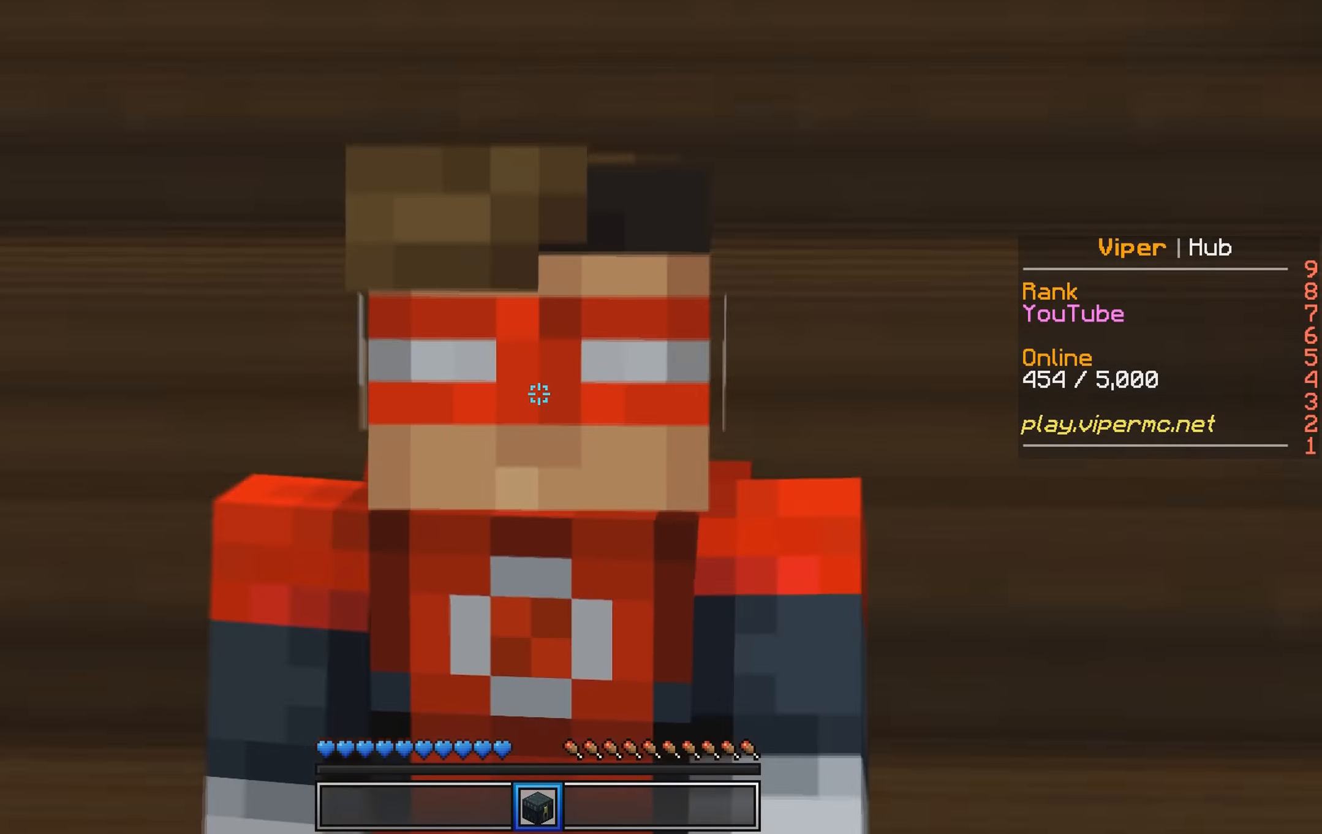
{"keys": ["a"], "events": [[467, "a", "down"]]}
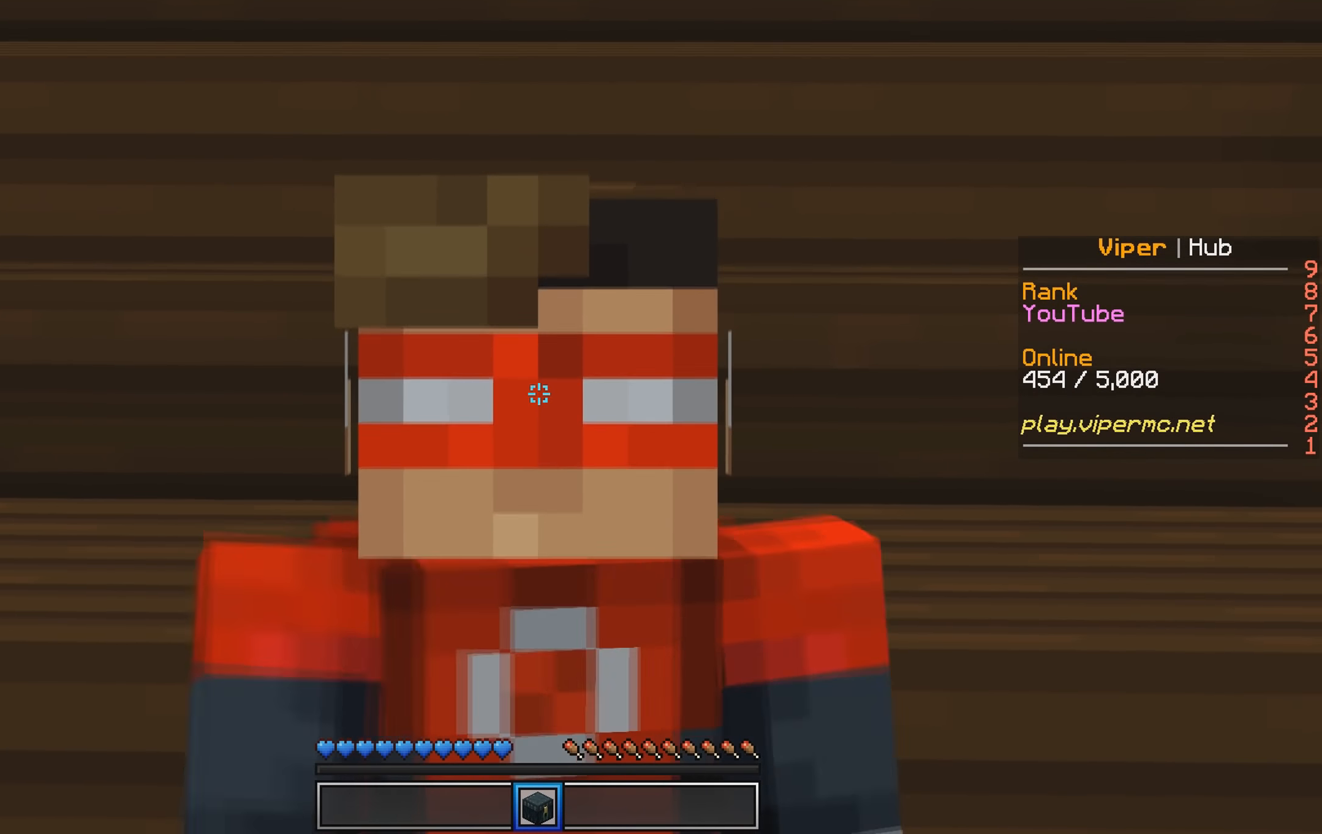
{"keys": [], "events": [[433, "a", "up"]]}
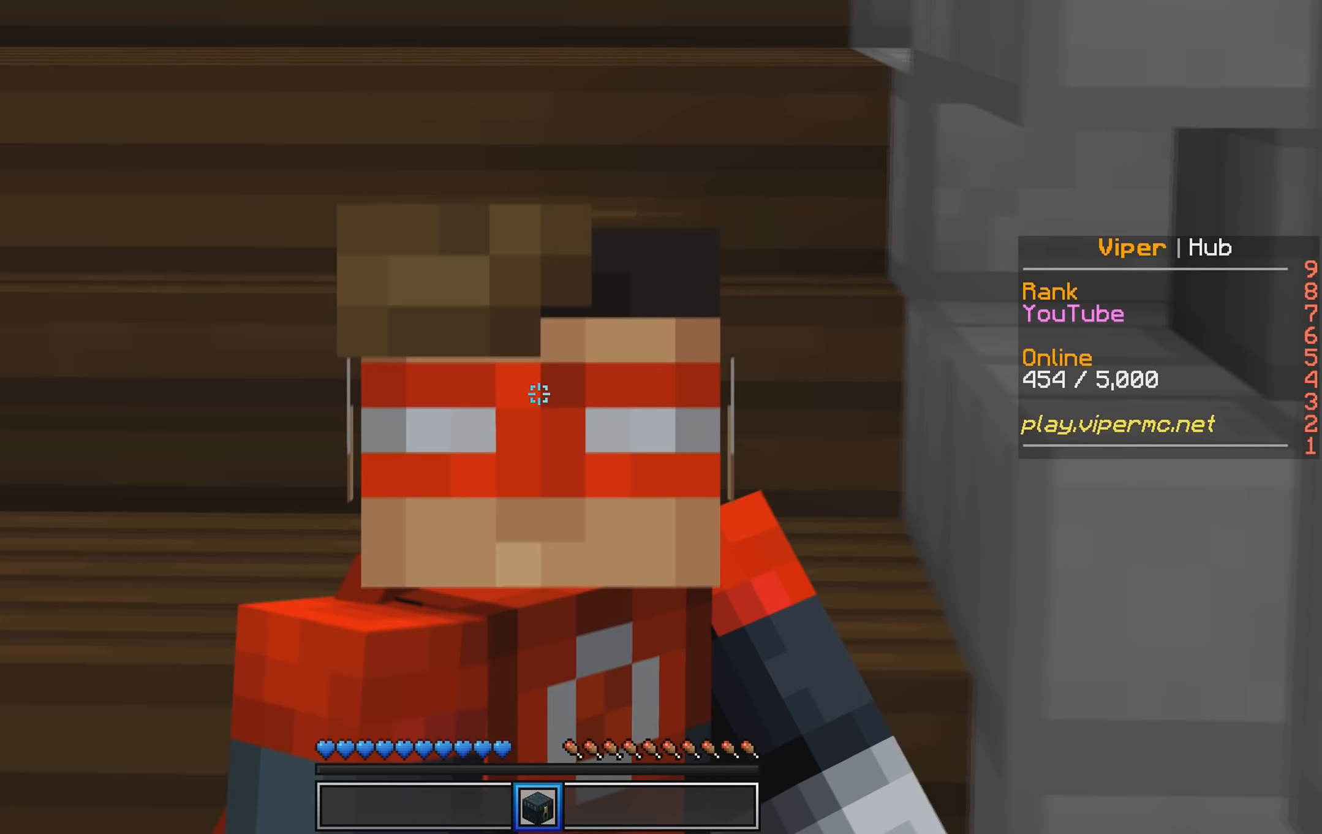
{"keys": [], "events": []}
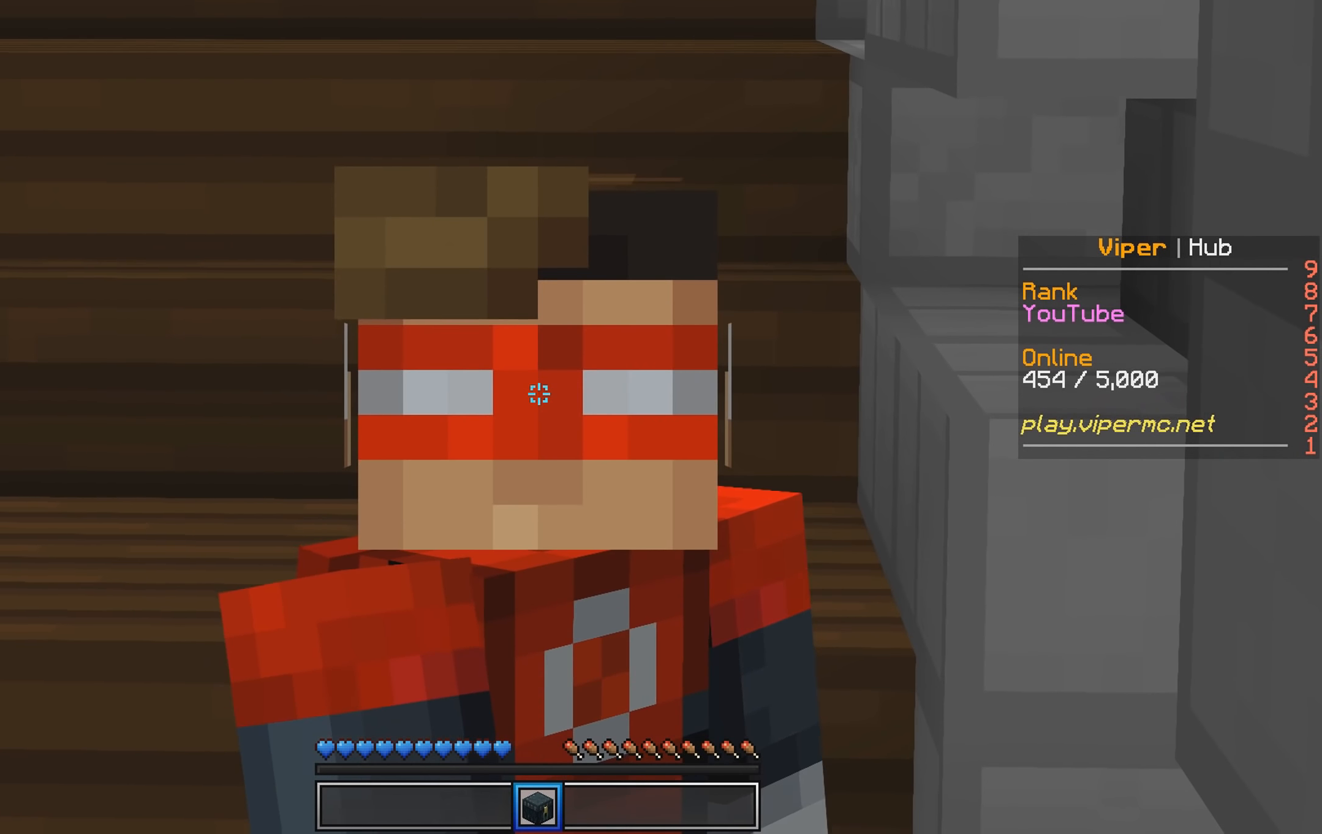
{"keys": ["d"], "events": [[117, "d", "down"]]}
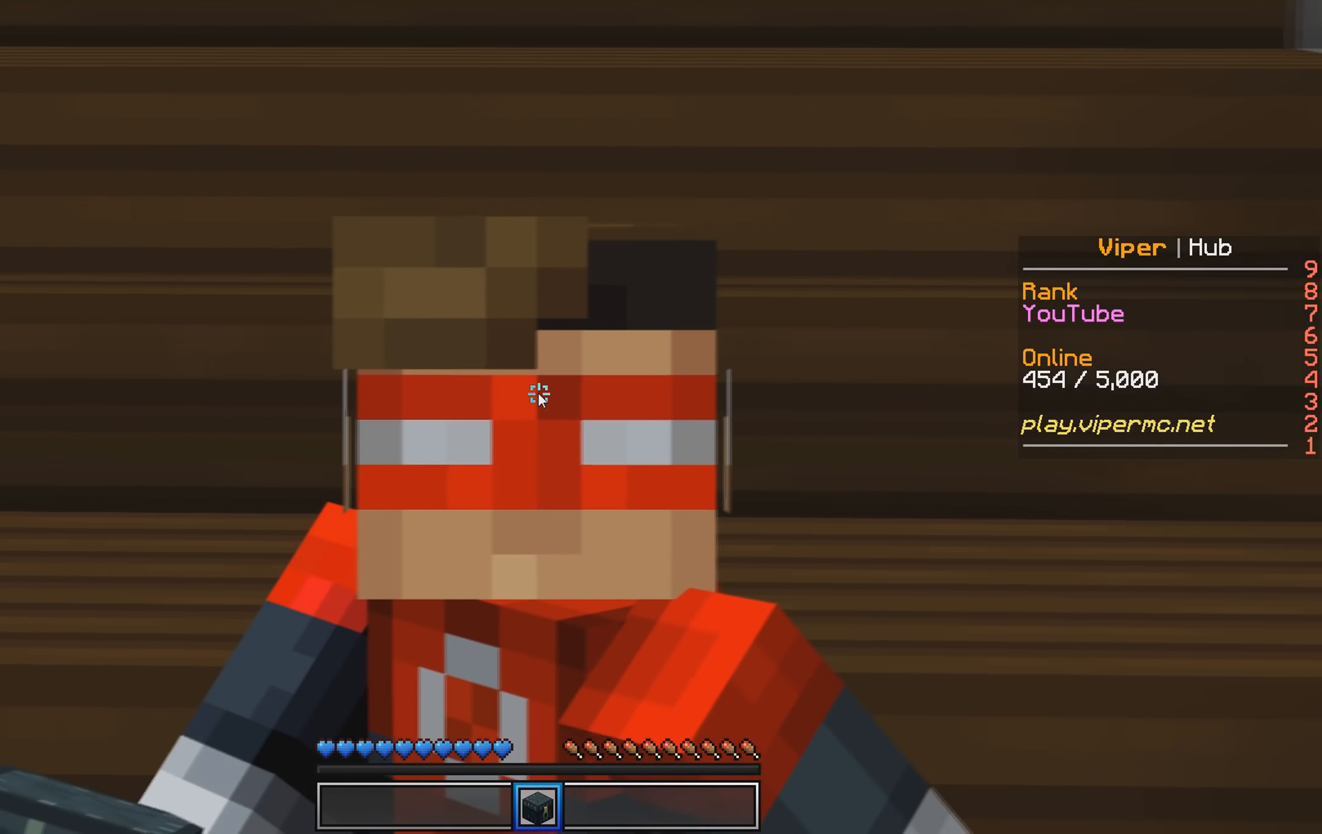
{"keys": [], "events": [[283, "d", "up"]]}
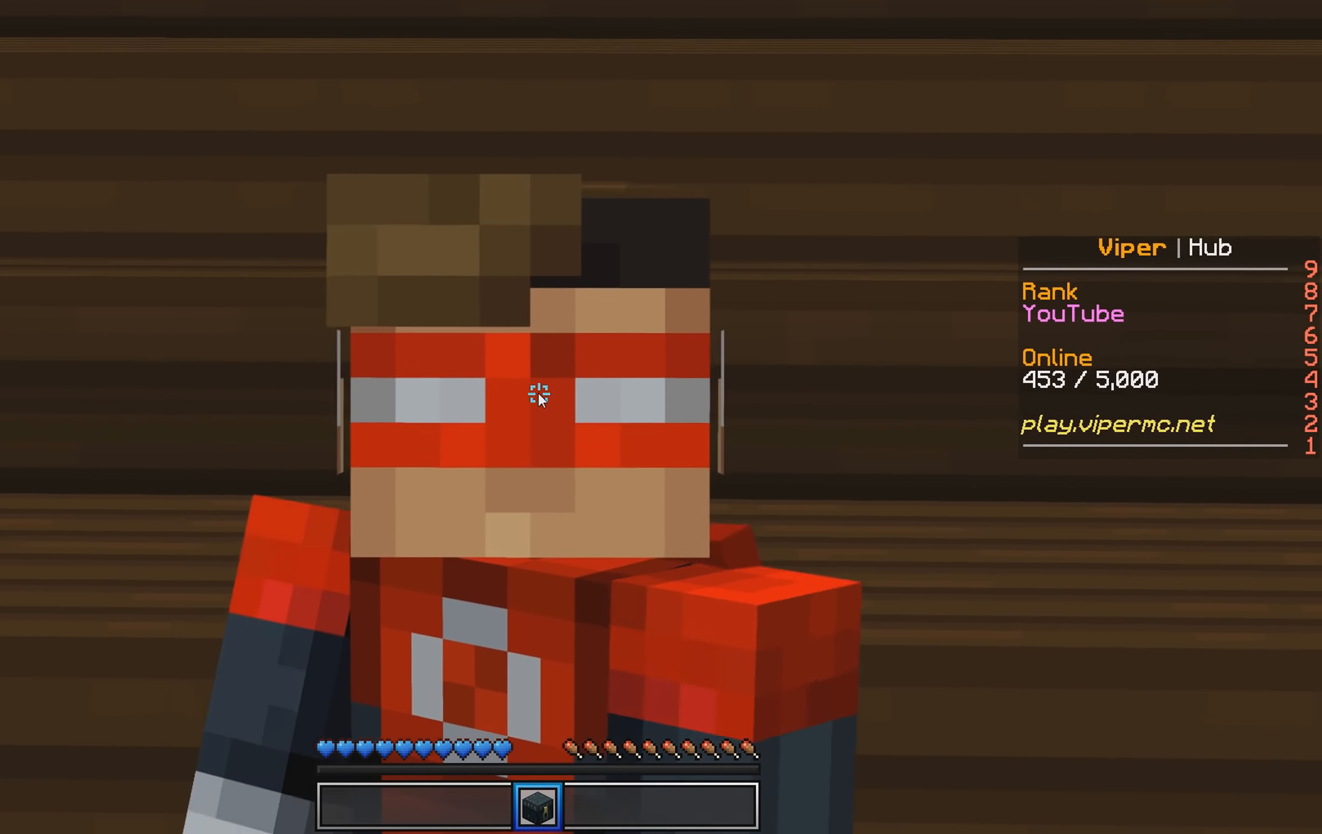
{"keys": [], "events": [[233, "a", "down"], [433, "a", "up"]]}
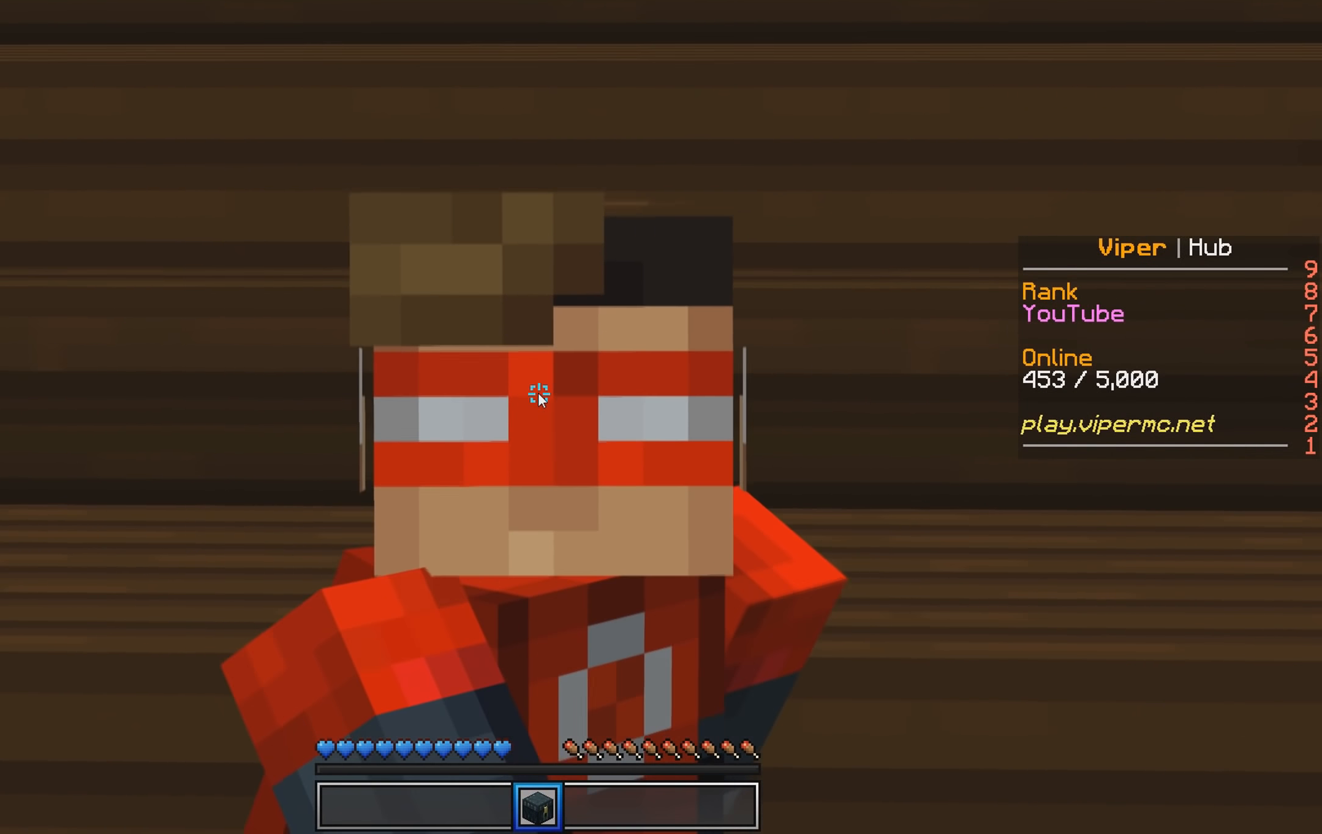
{"keys": ["s"], "events": [[367, "s", "down"]]}
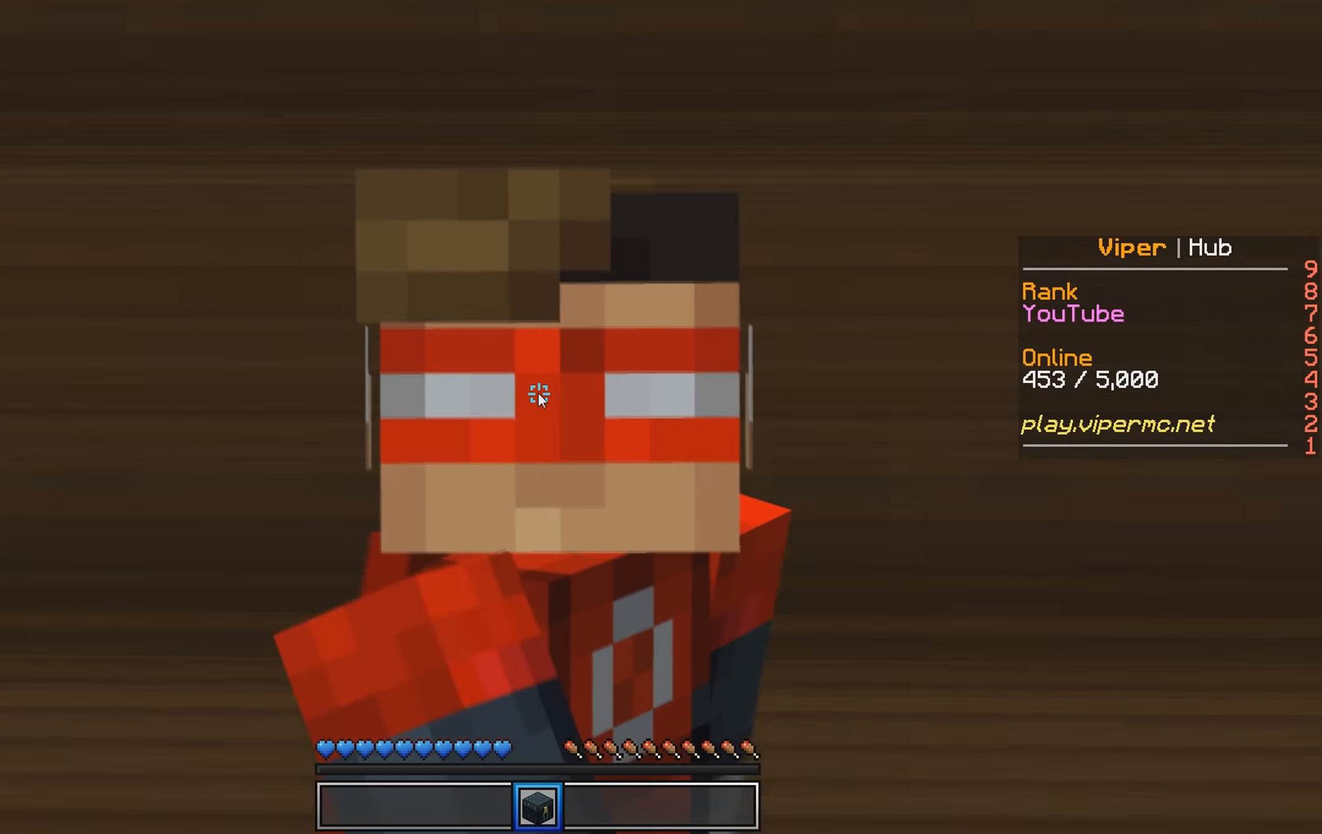
{"keys": ["s"], "events": []}
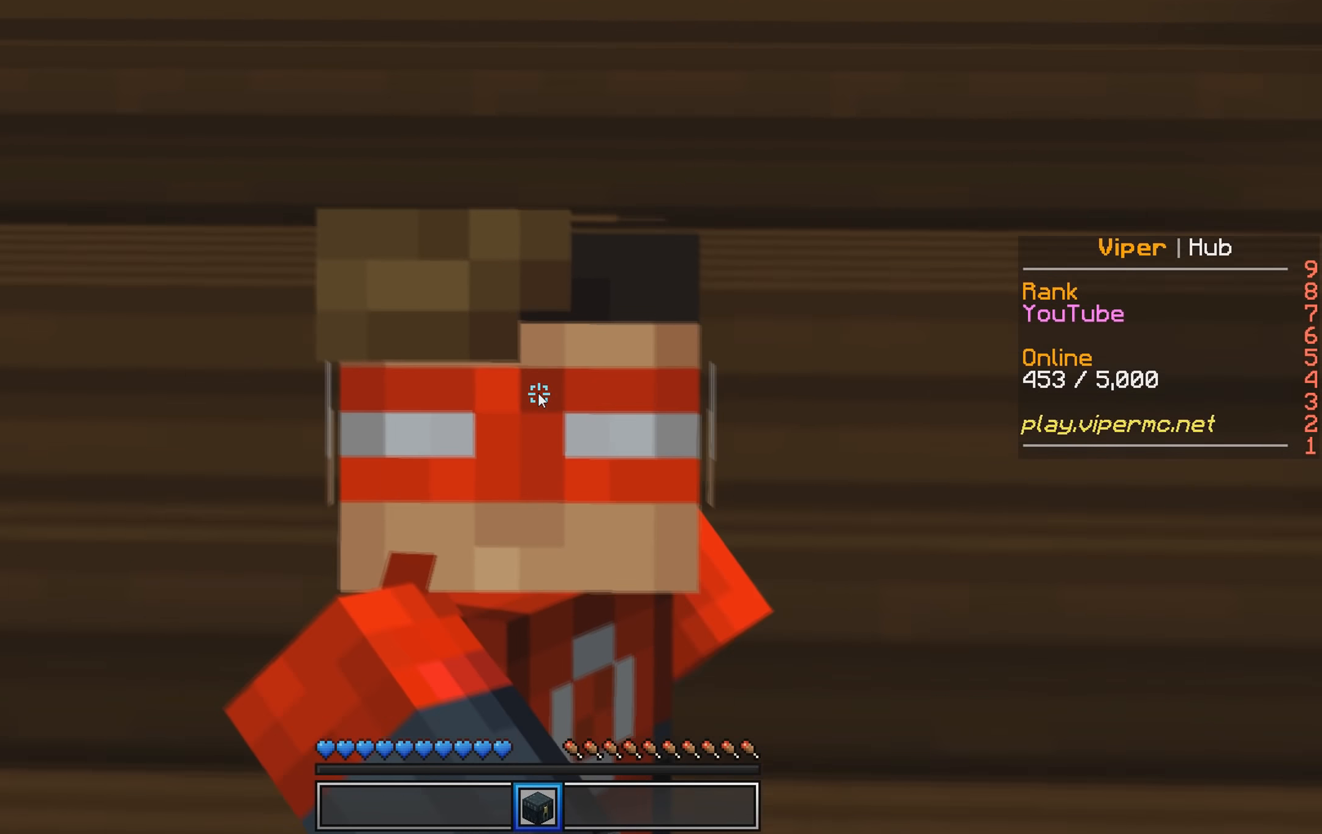
{"keys": ["s"], "events": []}
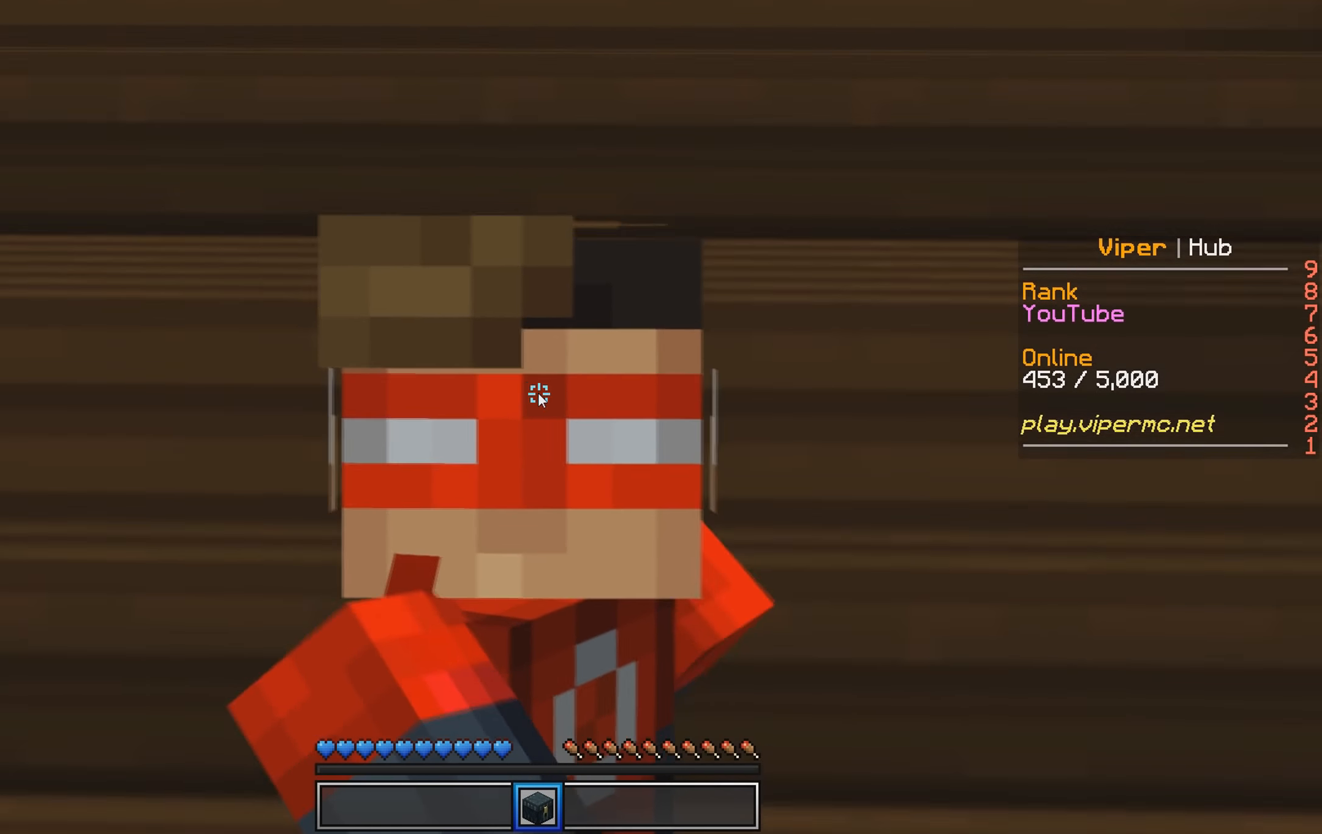
{"keys": ["s"], "events": []}
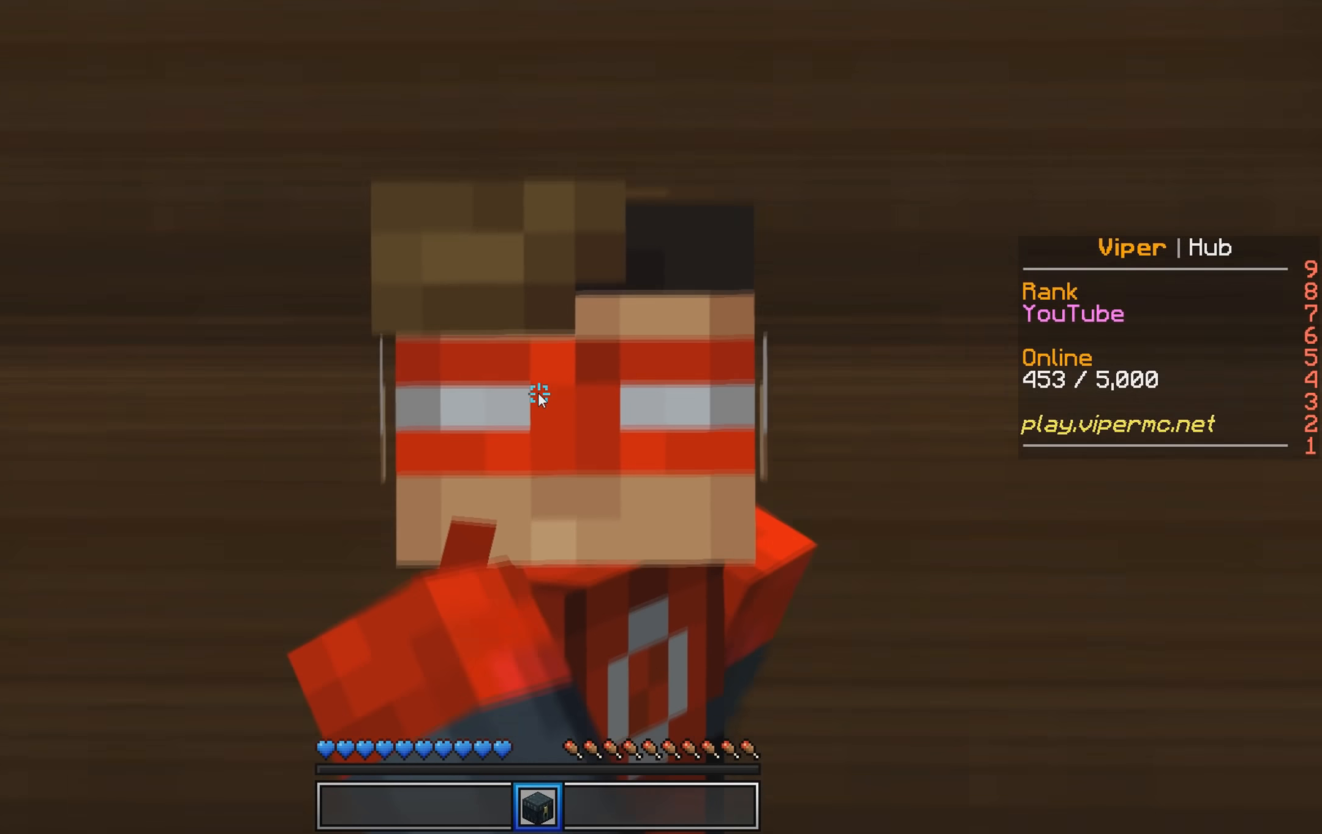
{"keys": ["s"], "events": []}
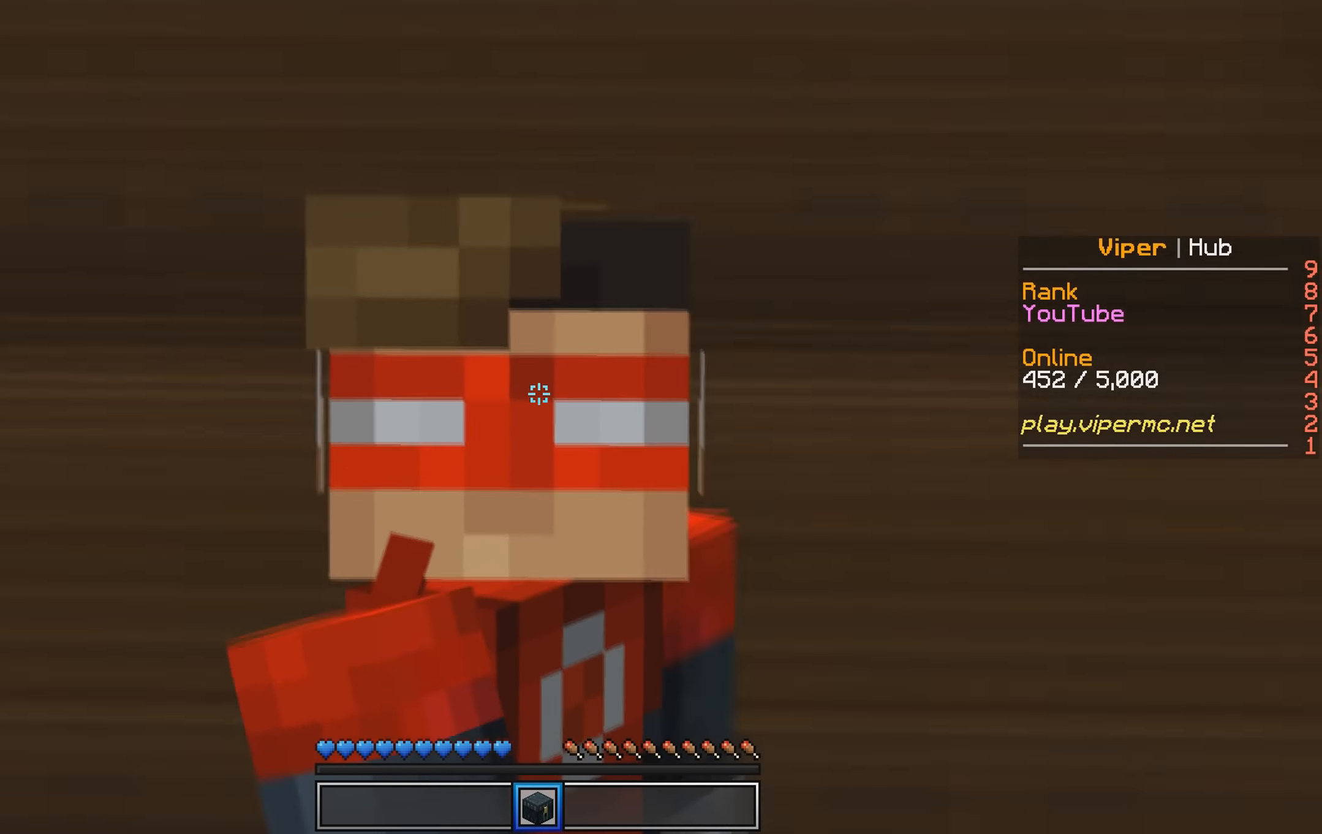
{"keys": ["w"], "events": [[233, "s", "up"], [333, "w", "down"]]}
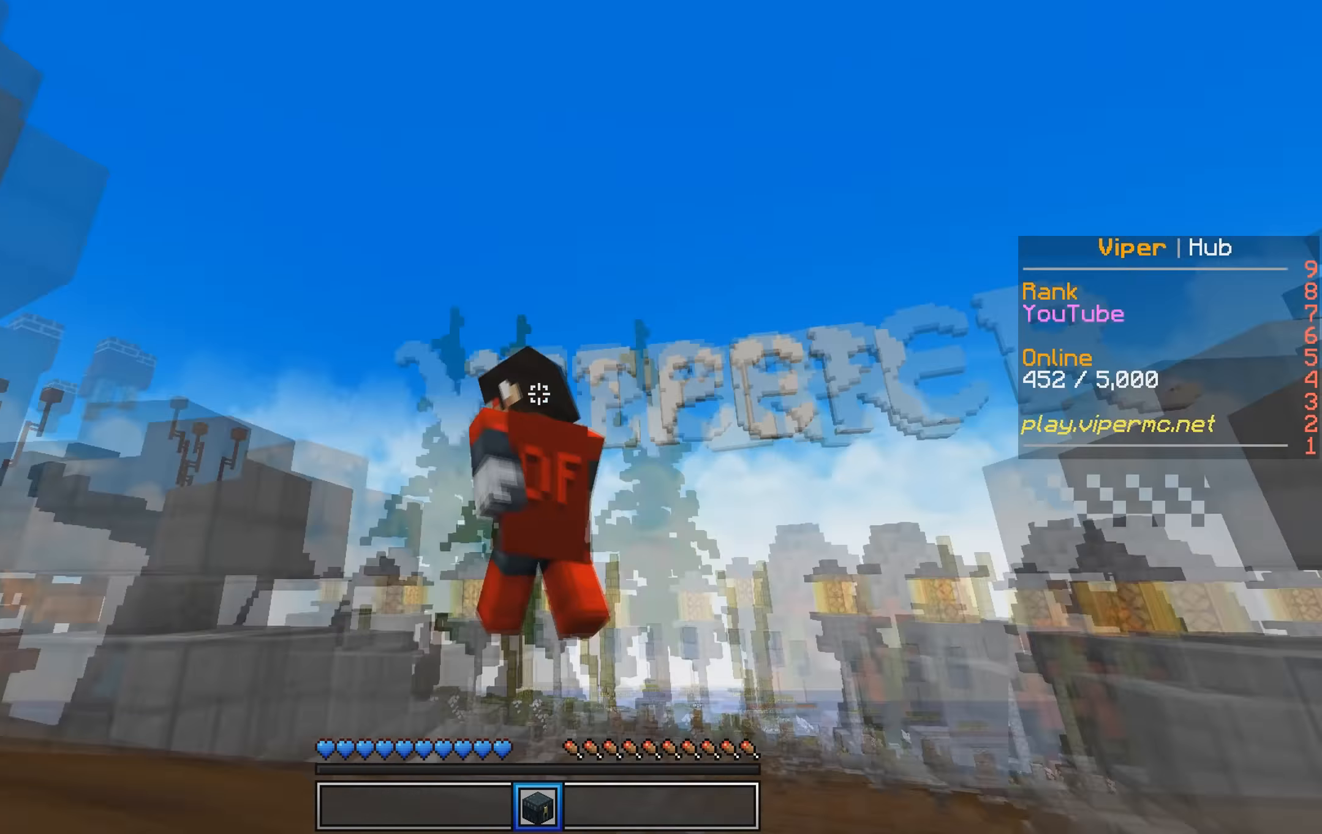
{"keys": [], "events": [[33, "w", "up"], [83, "s", "down"], [233, "s", "up"]]}
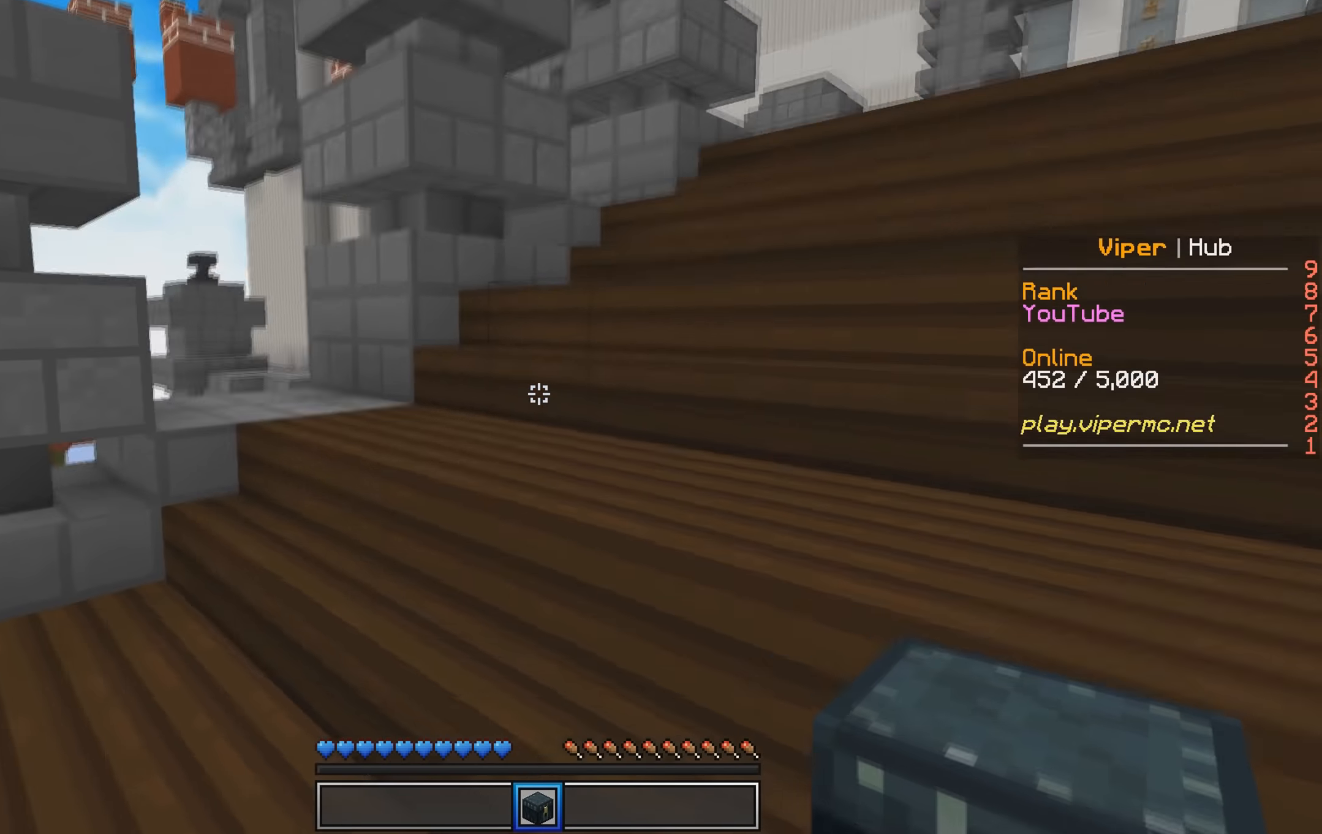
{"keys": ["w"], "events": [[333, "w", "down"]]}
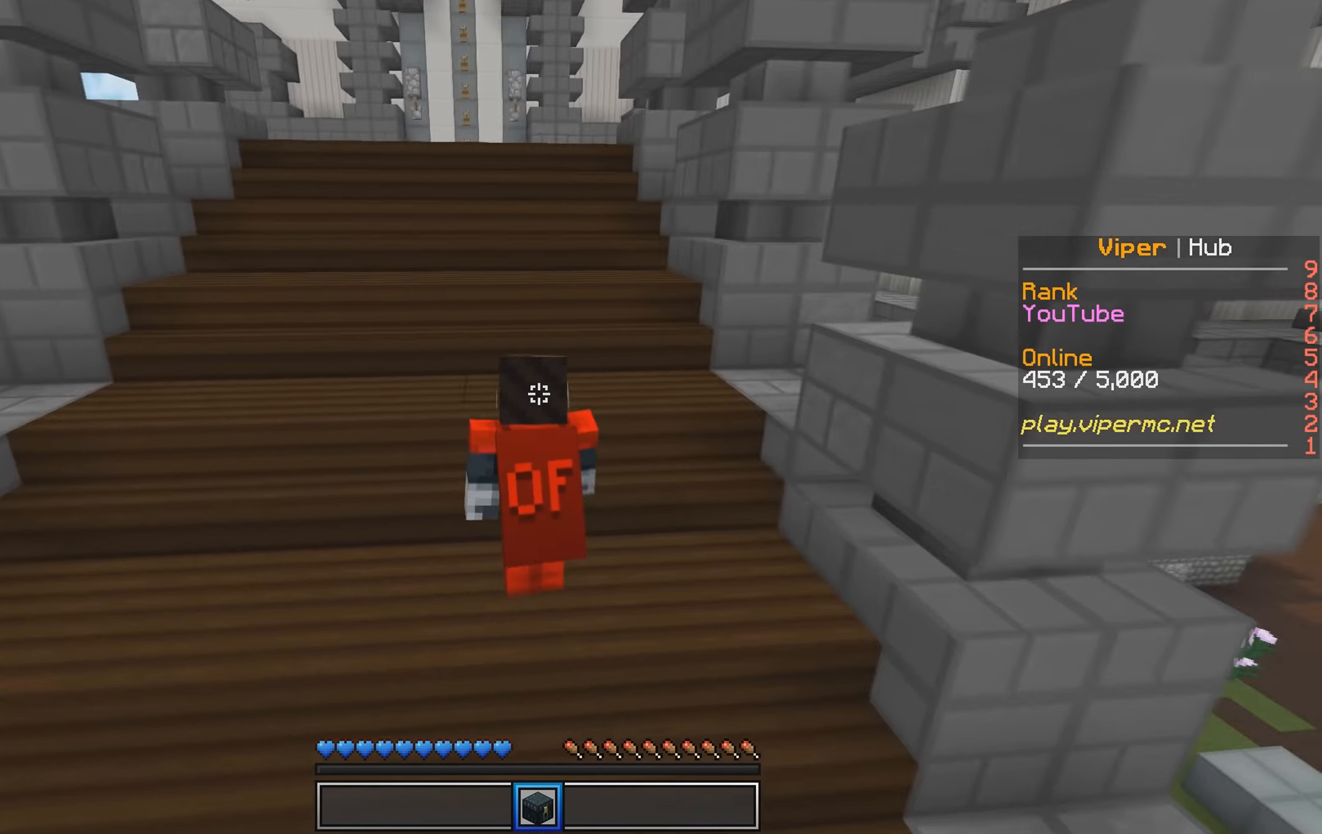
{"keys": ["a", "w"], "events": [[433, "a", "down"]]}